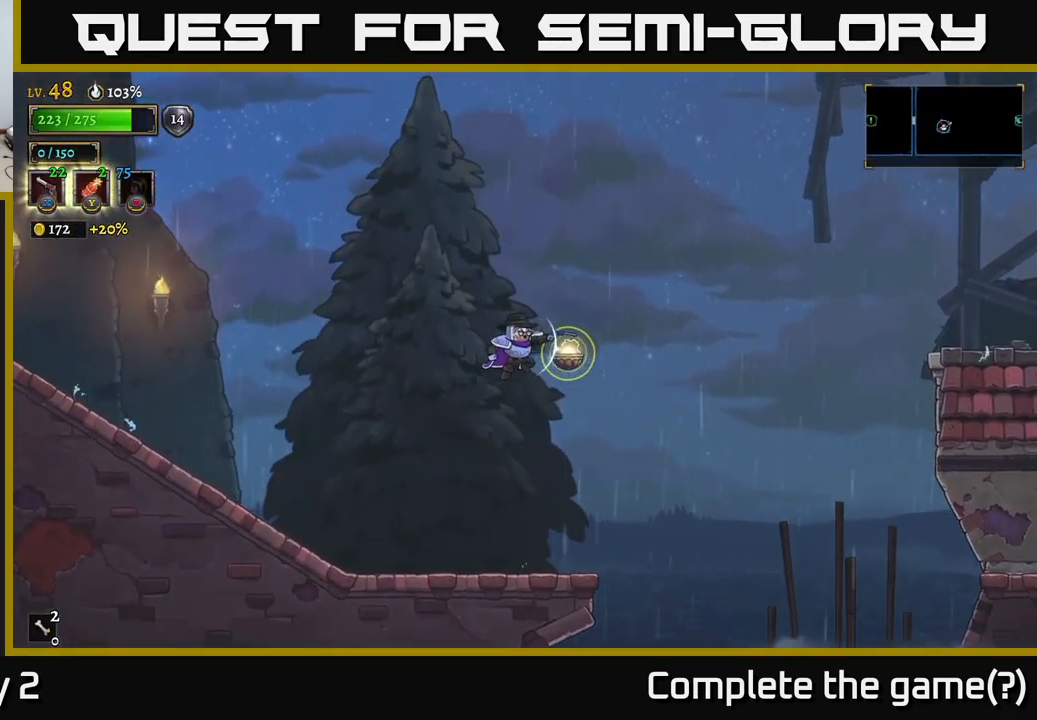
Gameplay with a controller (Xbox layout); each line is a JSON object with the inputs held at the frame after it. "events" lists button and stick changes between this image and that frame as [ms after this image, input, new state], when the widget could be followed in between.
{"buttons": ["L1"], "left_stick": "right", "right_stick": "center", "events": [[150, "L1", "down"], [266, "A", "up"]]}
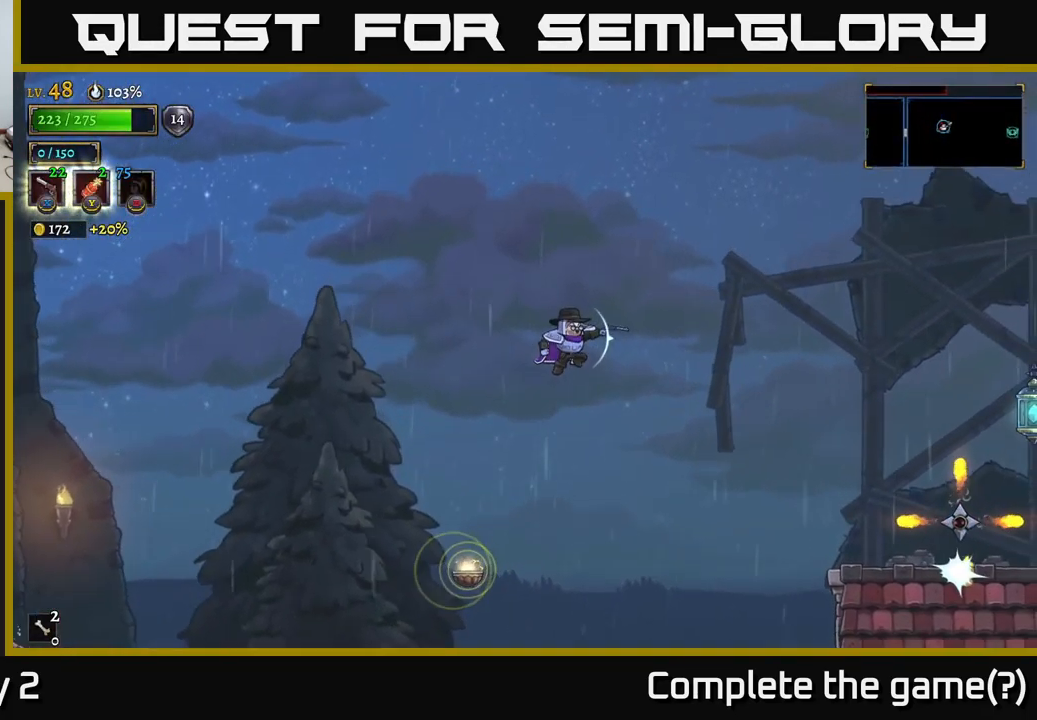
{"buttons": ["R2"], "left_stick": "right", "right_stick": "center", "events": [[50, "L1", "up"], [433, "R2", "down"]]}
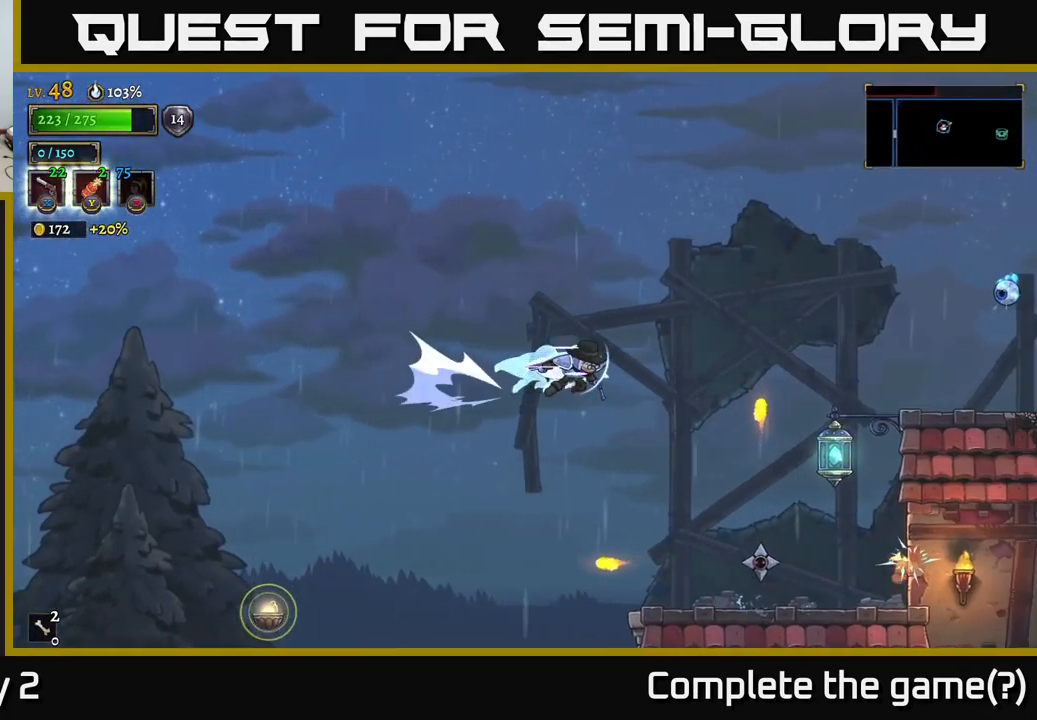
{"buttons": ["X"], "left_stick": "down", "right_stick": "center", "events": [[50, "R2", "up"], [50, "left_stick", "down-right"], [83, "X", "down"], [400, "left_stick", "down"]]}
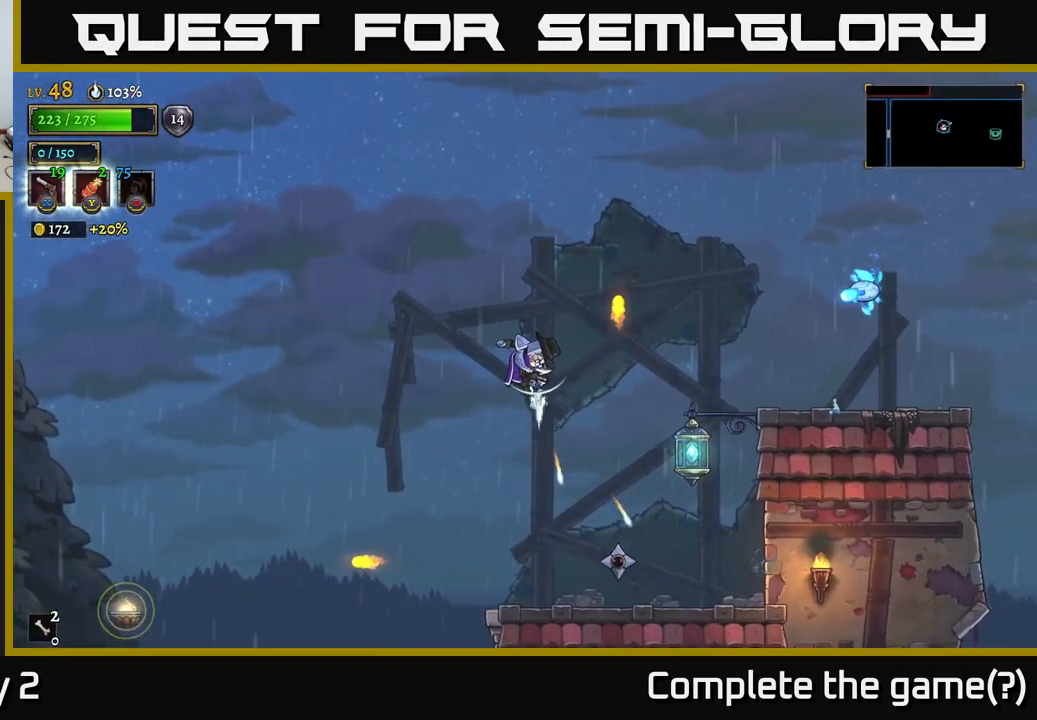
{"buttons": ["X"], "left_stick": "down", "right_stick": "center", "events": []}
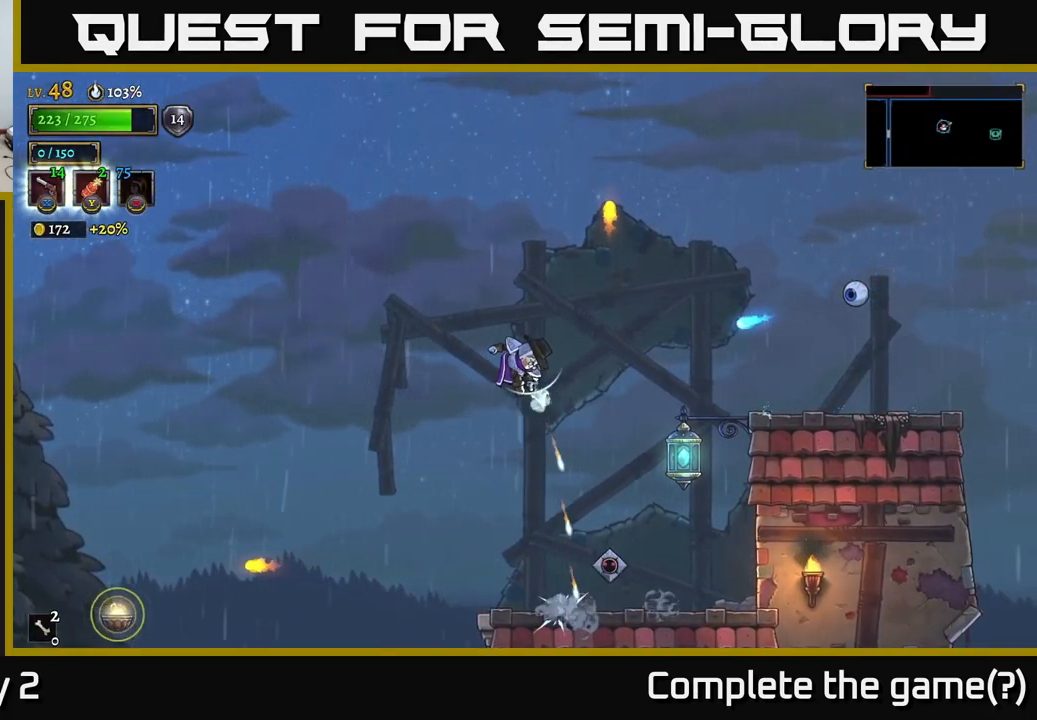
{"buttons": [], "left_stick": "down", "right_stick": "center", "events": [[433, "X", "up"]]}
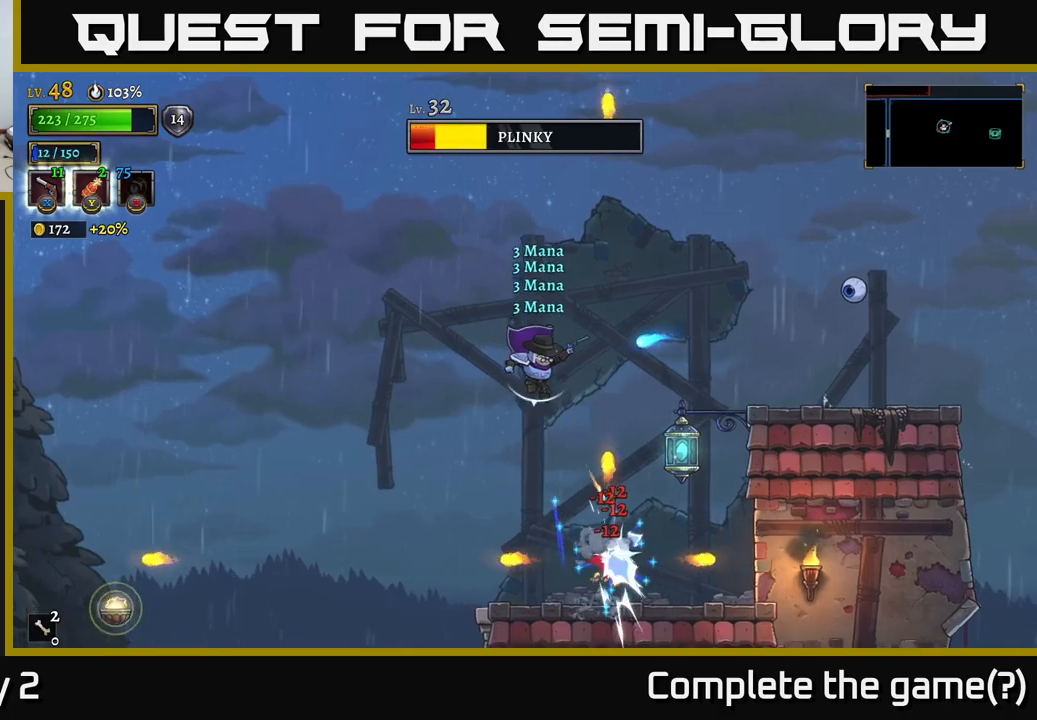
{"buttons": [], "left_stick": "right", "right_stick": "center", "events": [[100, "left_stick", "left"], [350, "left_stick", "right"]]}
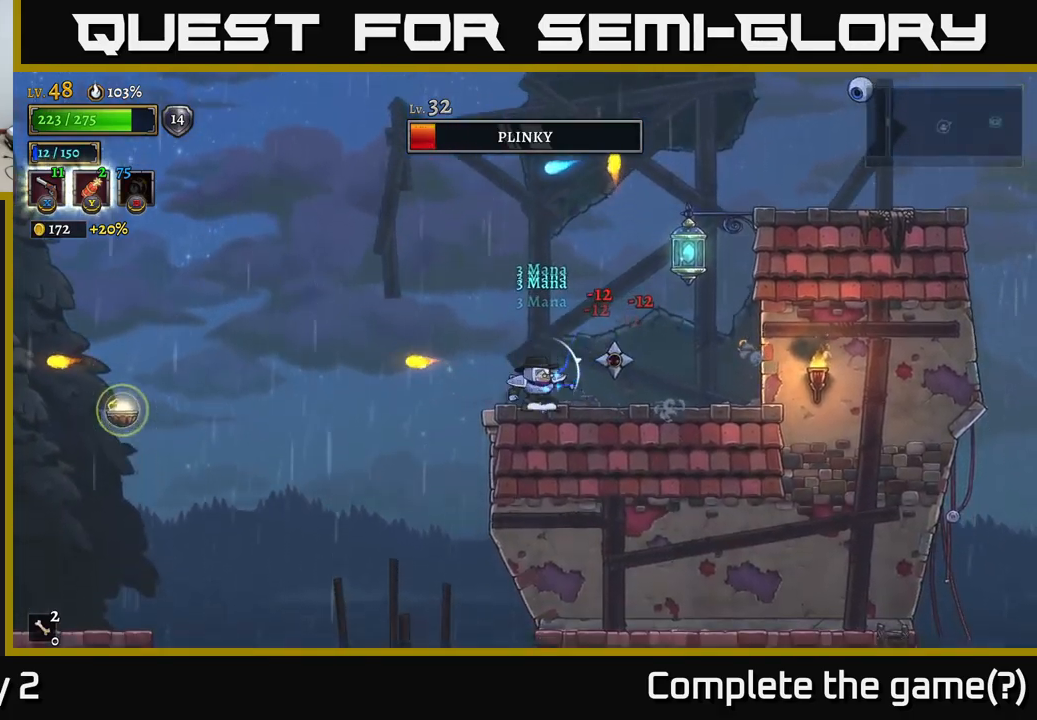
{"buttons": ["X"], "left_stick": "up-right", "right_stick": "center", "events": [[33, "X", "down"], [117, "left_stick", "up-right"], [283, "X", "up"], [417, "X", "down"]]}
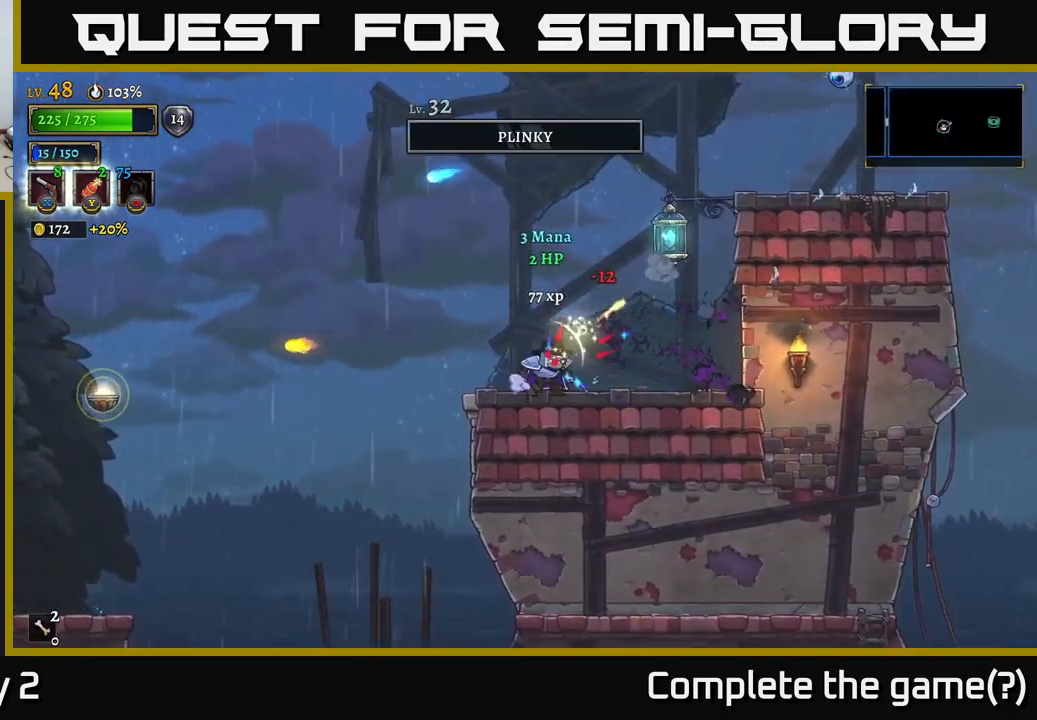
{"buttons": ["A"], "left_stick": "up-right", "right_stick": "center", "events": [[67, "X", "up"], [300, "A", "down"]]}
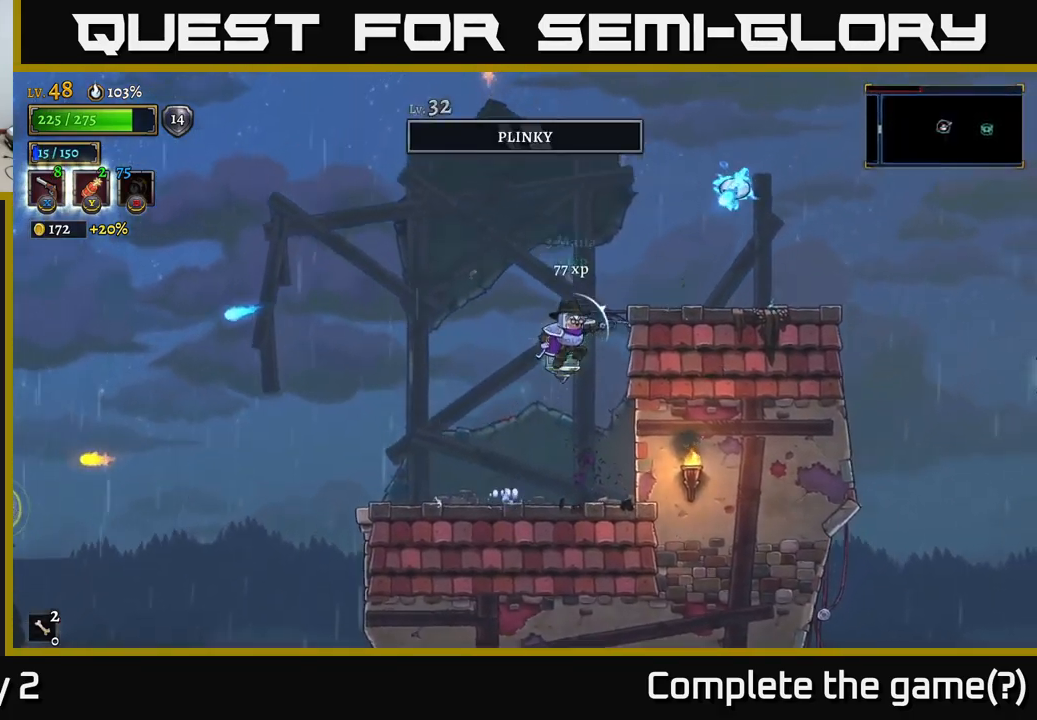
{"buttons": ["X"], "left_stick": "right", "right_stick": "center", "events": [[83, "L1", "down"], [150, "A", "up"], [217, "L1", "up"], [233, "left_stick", "right"], [250, "X", "down"]]}
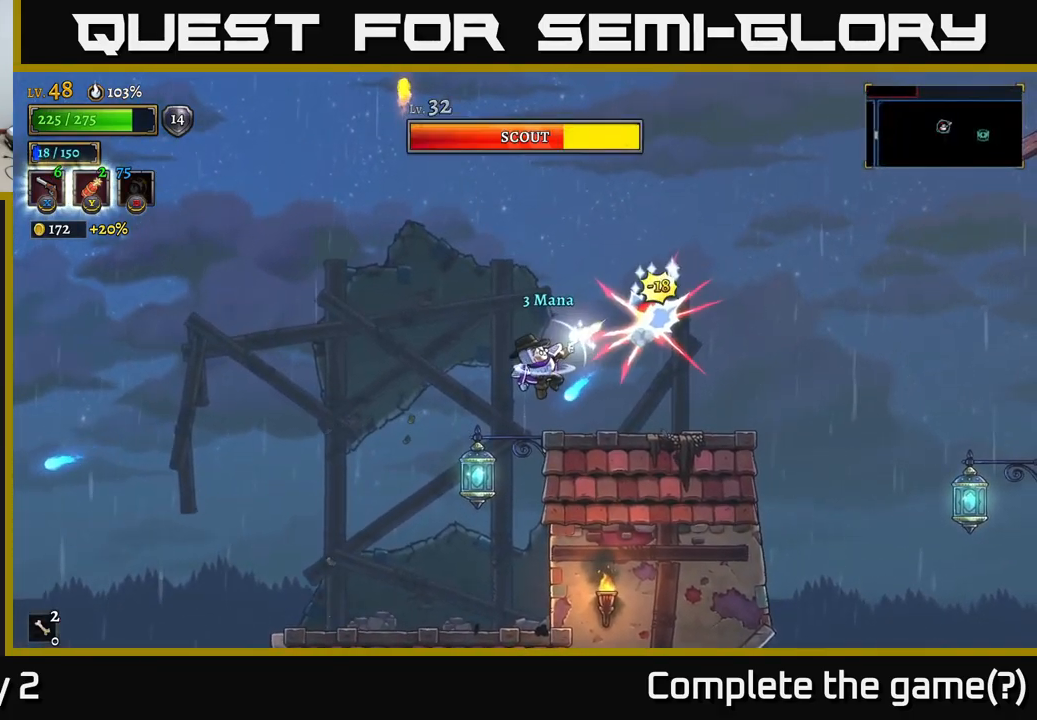
{"buttons": ["R2"], "left_stick": "up-right", "right_stick": "center", "events": [[50, "left_stick", "up"], [117, "A", "down"], [133, "X", "up"], [183, "left_stick", "left"], [300, "left_stick", "up-left"], [350, "A", "up"], [400, "R2", "down"], [450, "left_stick", "up-right"]]}
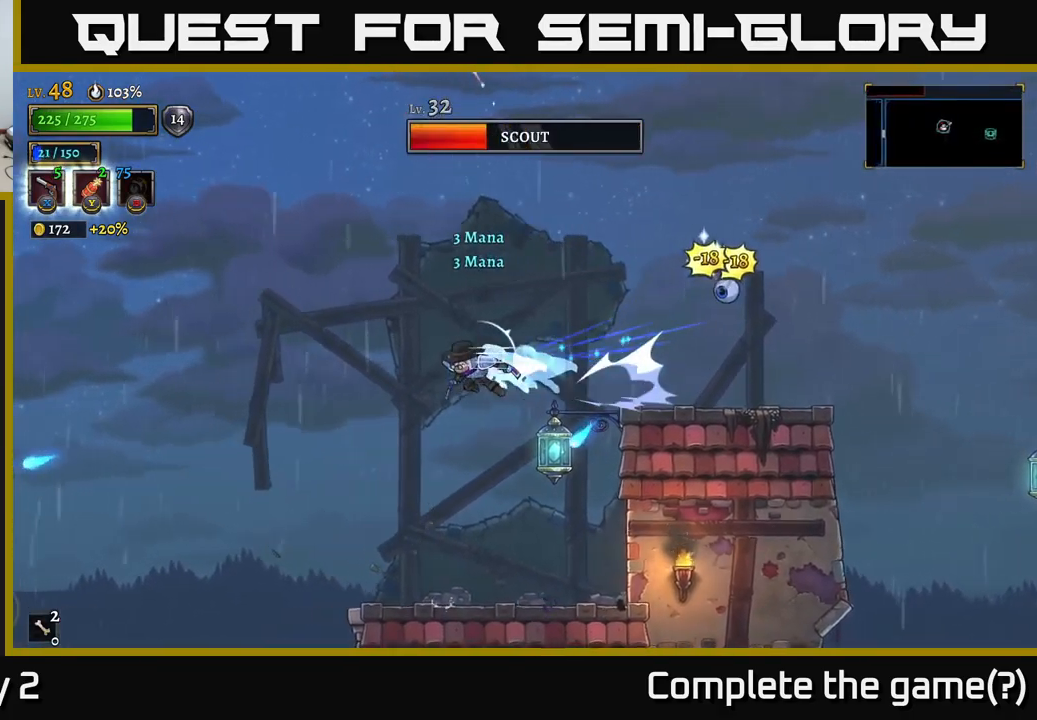
{"buttons": [], "left_stick": "left", "right_stick": "center", "events": [[67, "R2", "up"], [467, "left_stick", "left"]]}
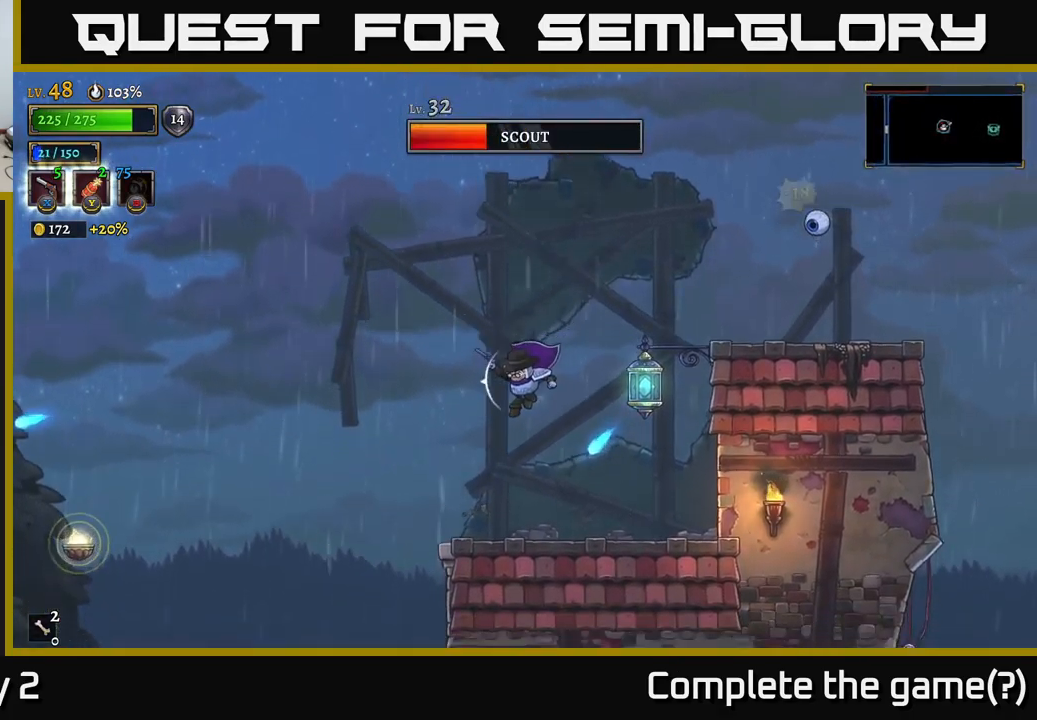
{"buttons": ["A"], "left_stick": "right", "right_stick": "center", "events": [[233, "left_stick", "center"], [350, "A", "down"], [500, "left_stick", "right"]]}
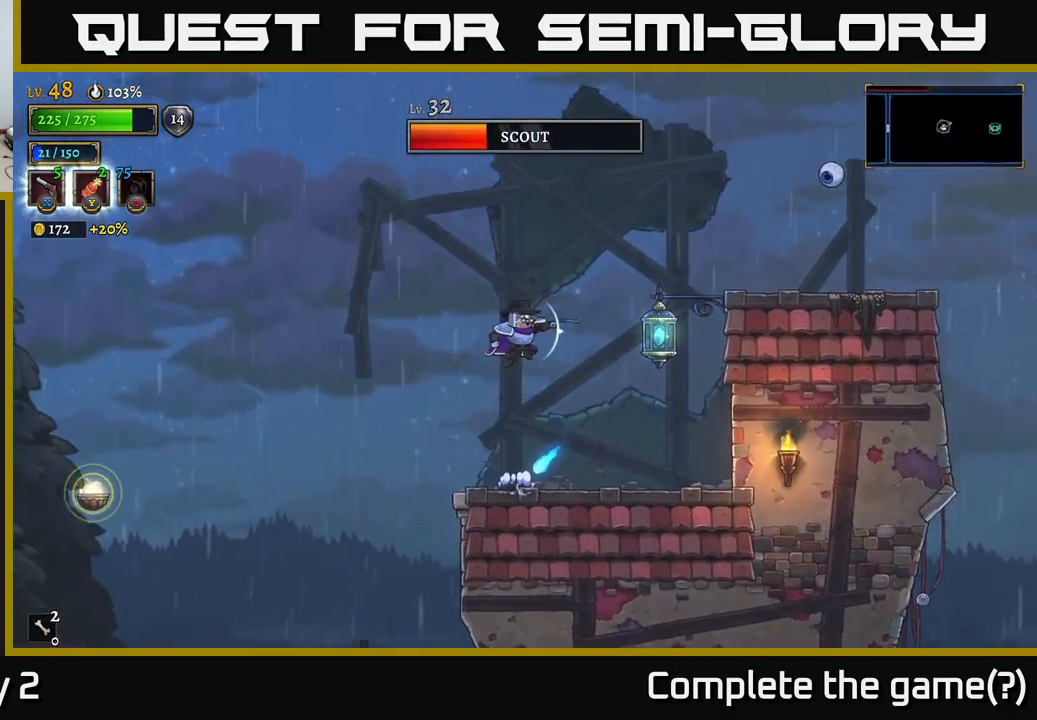
{"buttons": ["L1"], "left_stick": "right", "right_stick": "center", "events": [[267, "A", "up"], [483, "L1", "down"]]}
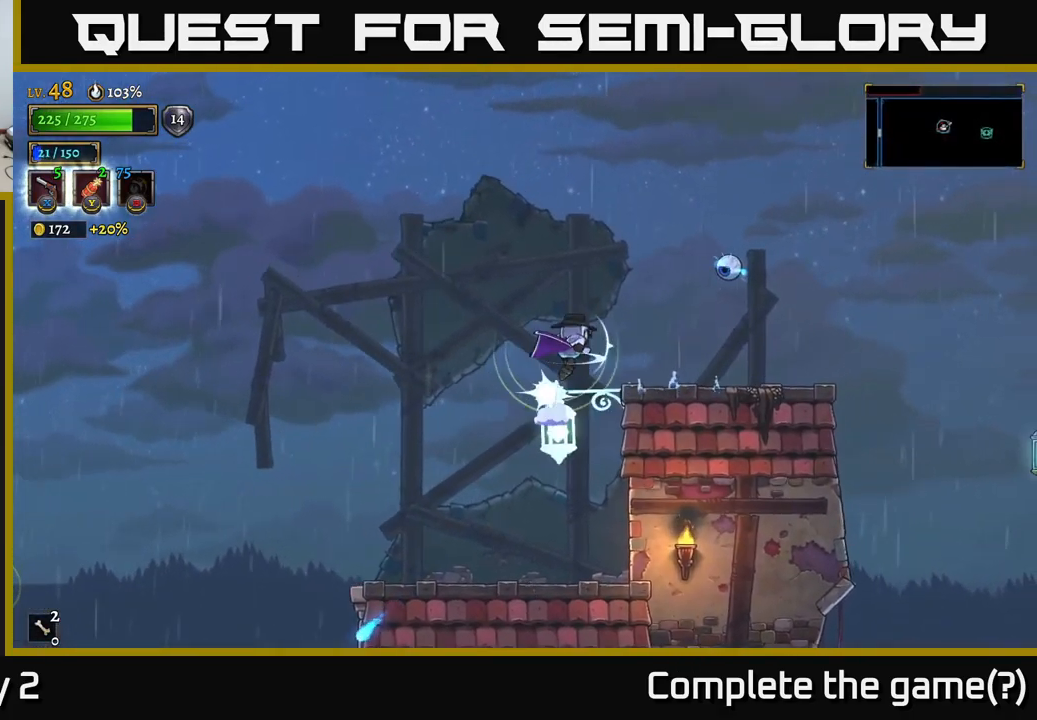
{"buttons": ["X"], "left_stick": "right", "right_stick": "center", "events": [[200, "L1", "up"], [200, "left_stick", "center"], [283, "left_stick", "right"], [350, "X", "down"]]}
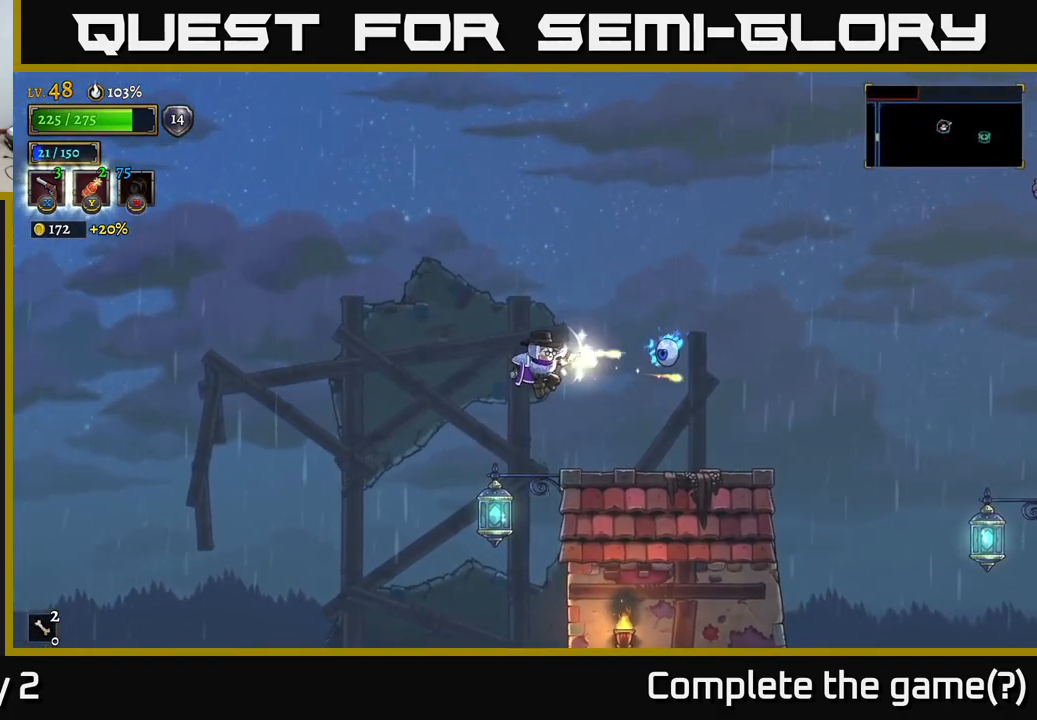
{"buttons": [], "left_stick": "center", "right_stick": "center", "events": [[183, "X", "up"], [267, "left_stick", "center"], [317, "left_stick", "left"], [467, "left_stick", "center"]]}
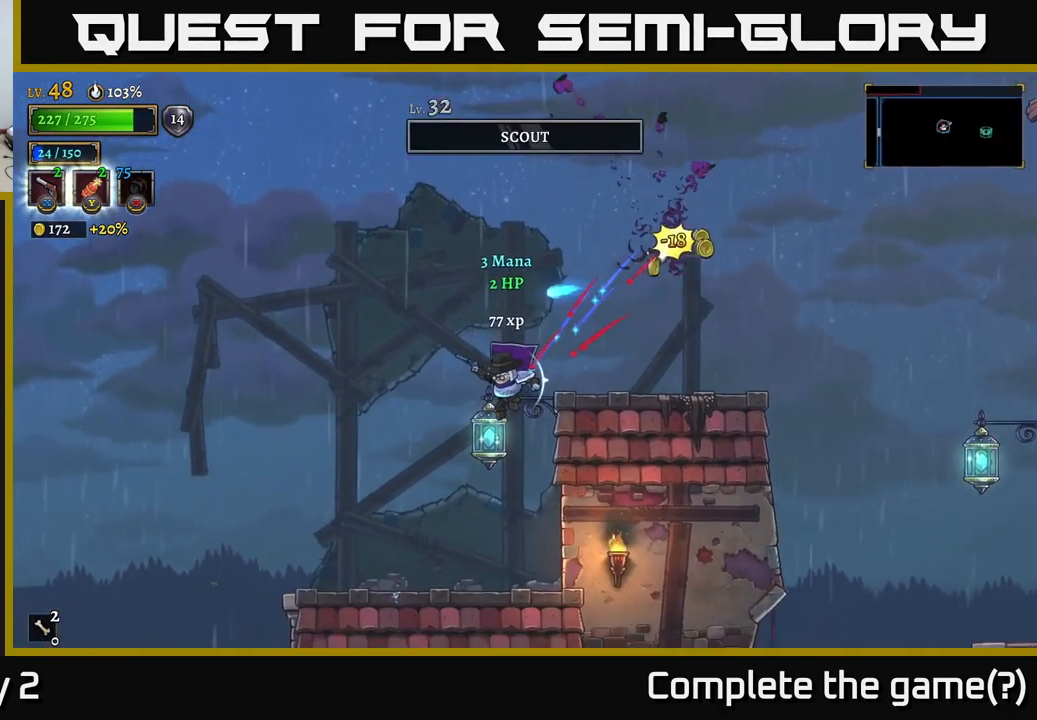
{"buttons": ["A"], "left_stick": "center", "right_stick": "center", "events": [[49, "left_stick", "right"], [99, "R1", "down"], [199, "R1", "up"], [266, "left_stick", "left"], [399, "A", "down"], [499, "left_stick", "center"]]}
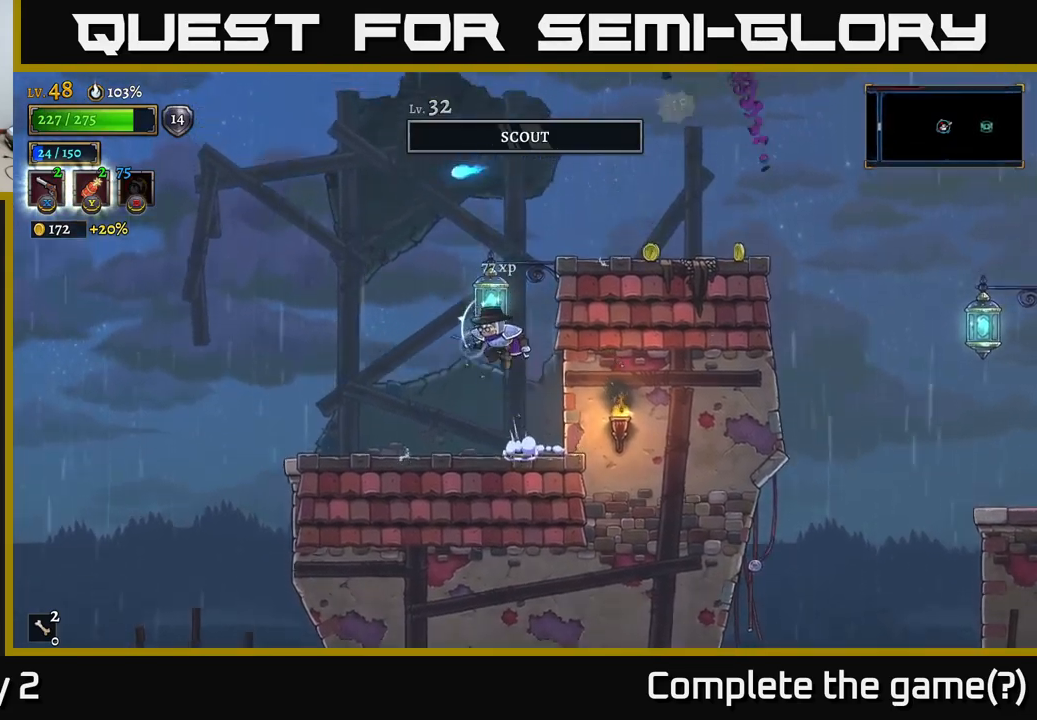
{"buttons": [], "left_stick": "right", "right_stick": "center", "events": [[134, "left_stick", "right"], [167, "L1", "down"], [250, "A", "up"], [317, "L1", "up"]]}
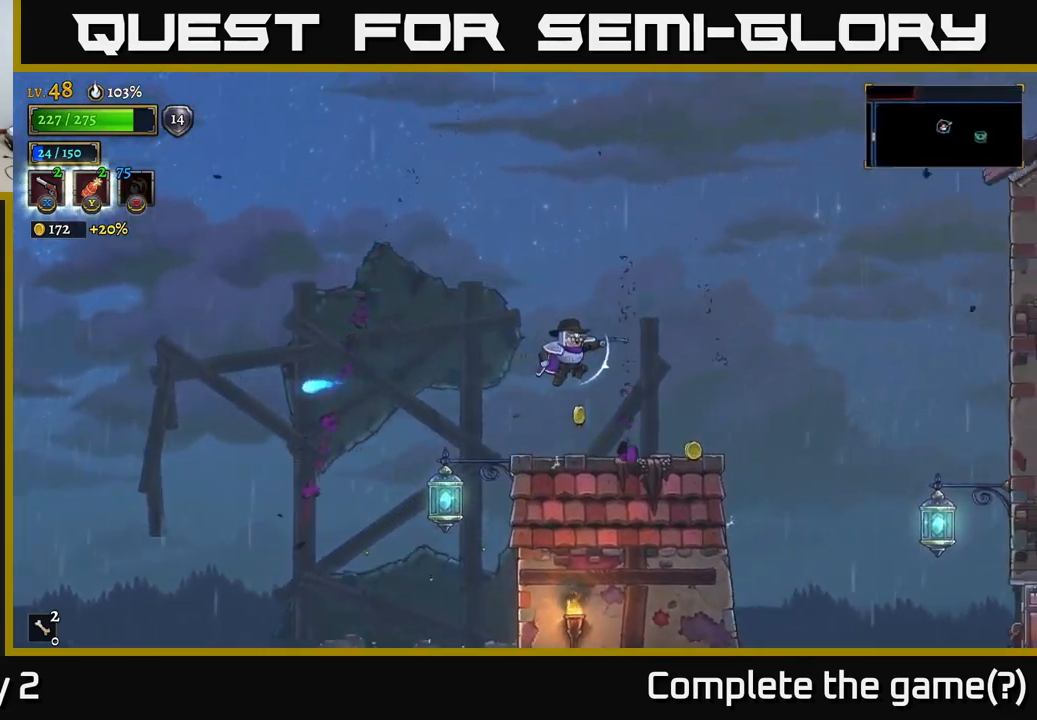
{"buttons": [], "left_stick": "right", "right_stick": "down", "events": [[367, "right_stick", "down"]]}
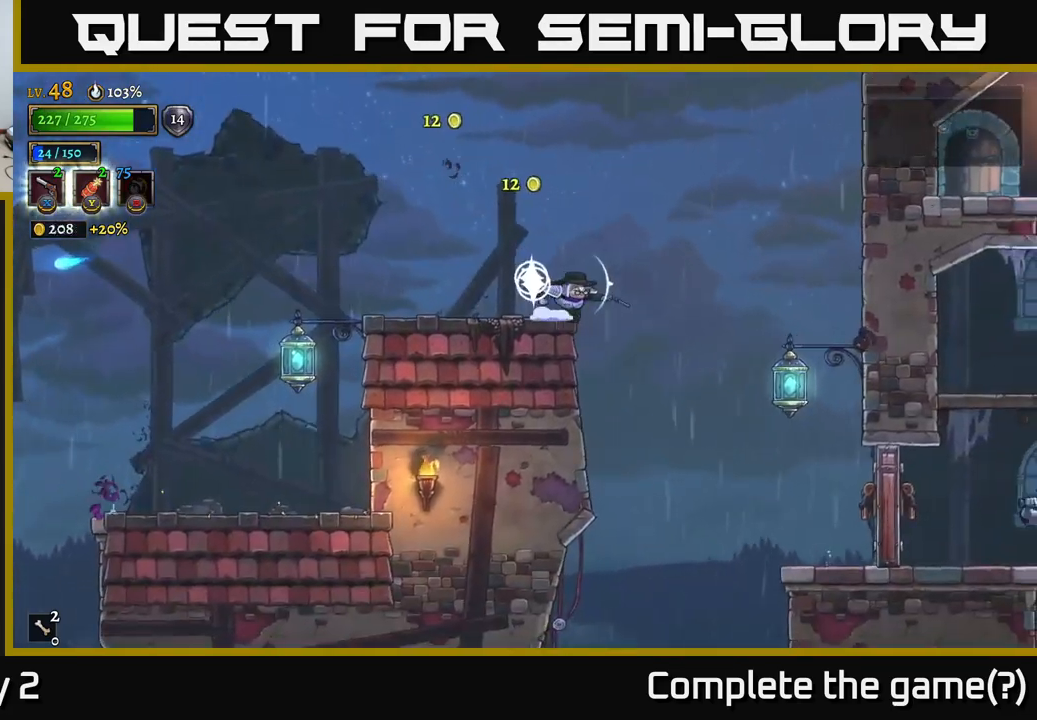
{"buttons": [], "left_stick": "right", "right_stick": "down", "events": [[17, "right_stick", "center"], [117, "A", "down"], [217, "A", "up"], [384, "right_stick", "down"]]}
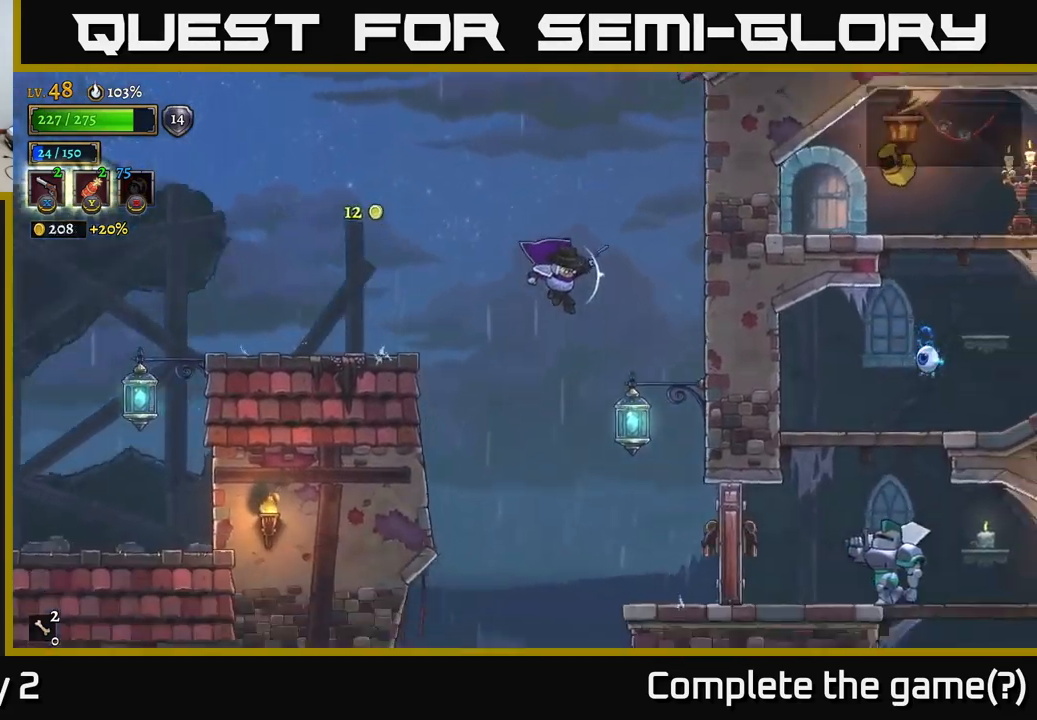
{"buttons": [], "left_stick": "right", "right_stick": "center", "events": [[167, "right_stick", "center"], [250, "left_stick", "down-right"], [350, "left_stick", "center"], [400, "left_stick", "right"]]}
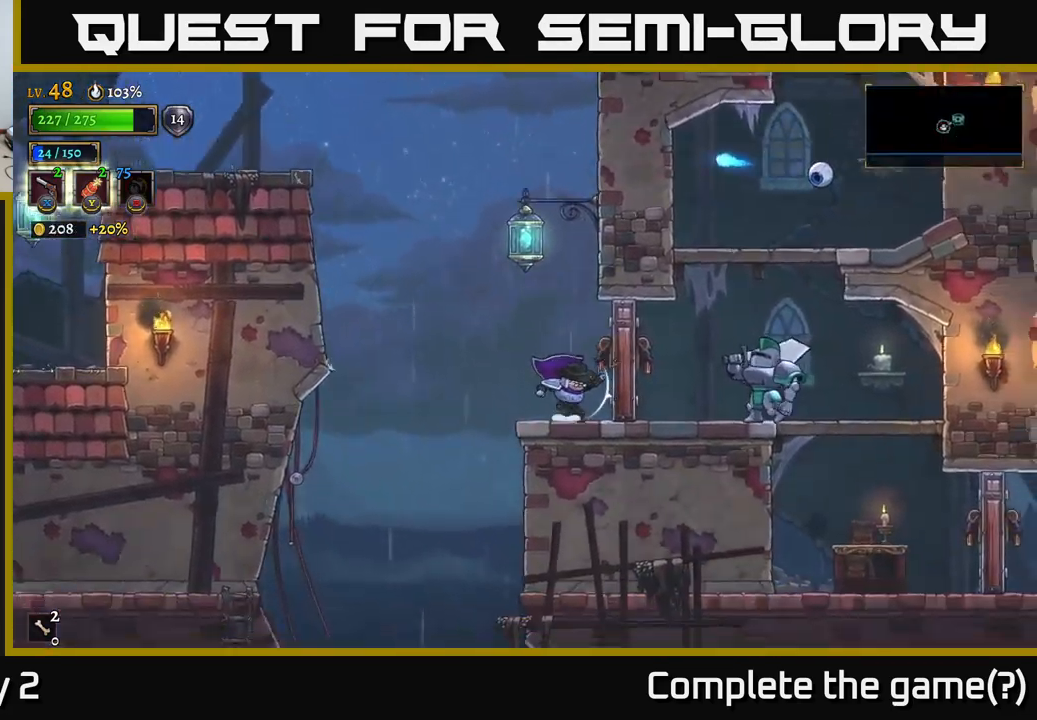
{"buttons": ["X"], "left_stick": "right", "right_stick": "center", "events": [[84, "X", "down"], [117, "left_stick", "center"], [234, "left_stick", "right"]]}
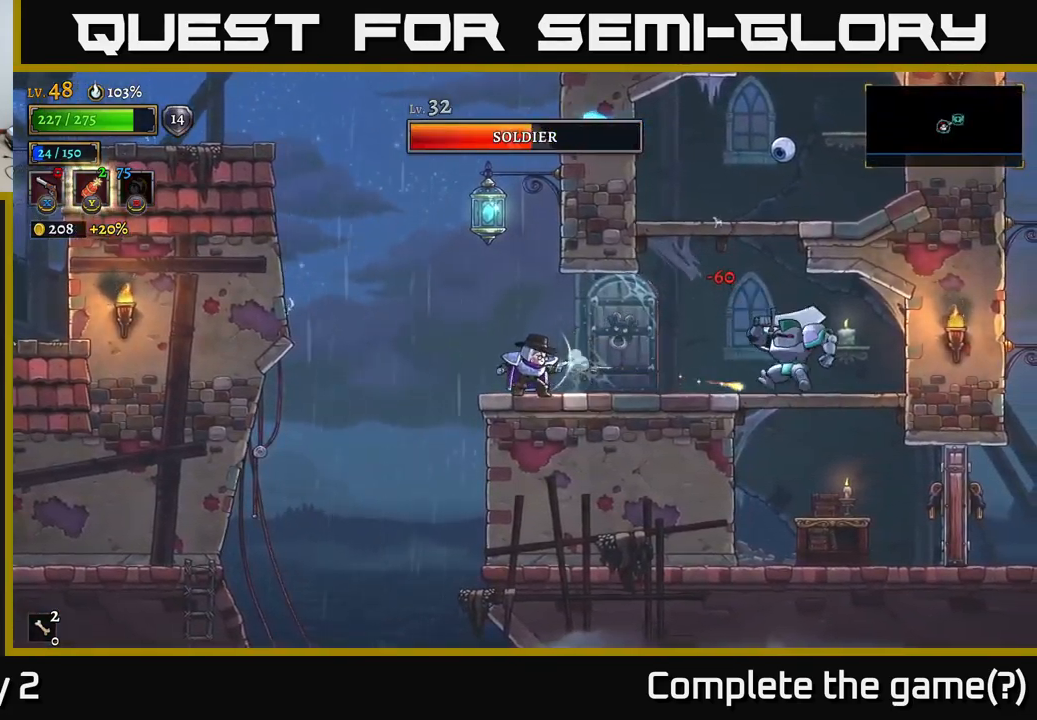
{"buttons": ["X"], "left_stick": "right", "right_stick": "center", "events": []}
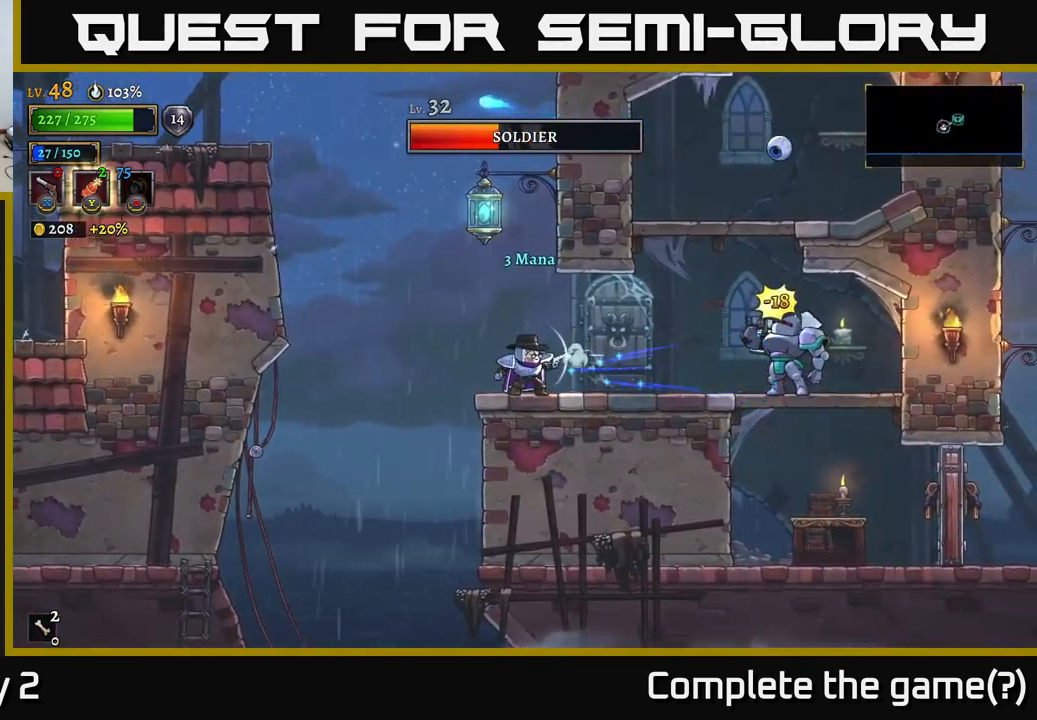
{"buttons": ["L1"], "left_stick": "center", "right_stick": "center", "events": [[150, "X", "up"], [350, "left_stick", "center"], [450, "L1", "down"]]}
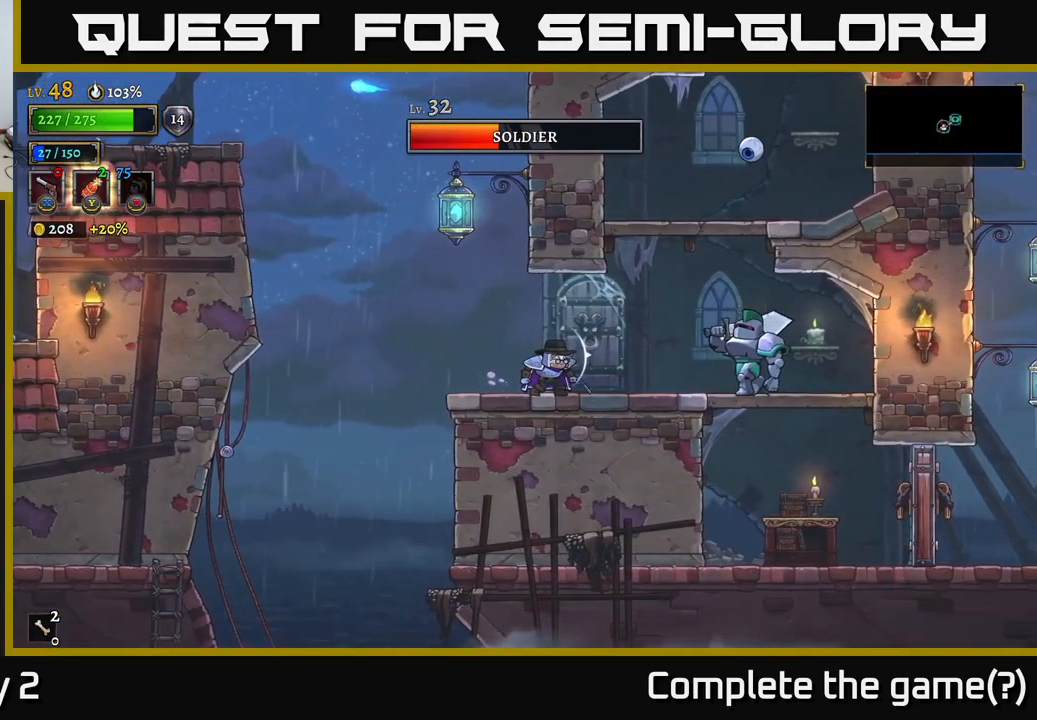
{"buttons": [], "left_stick": "center", "right_stick": "center", "events": [[67, "L1", "up"], [300, "R1", "down"], [400, "R1", "up"]]}
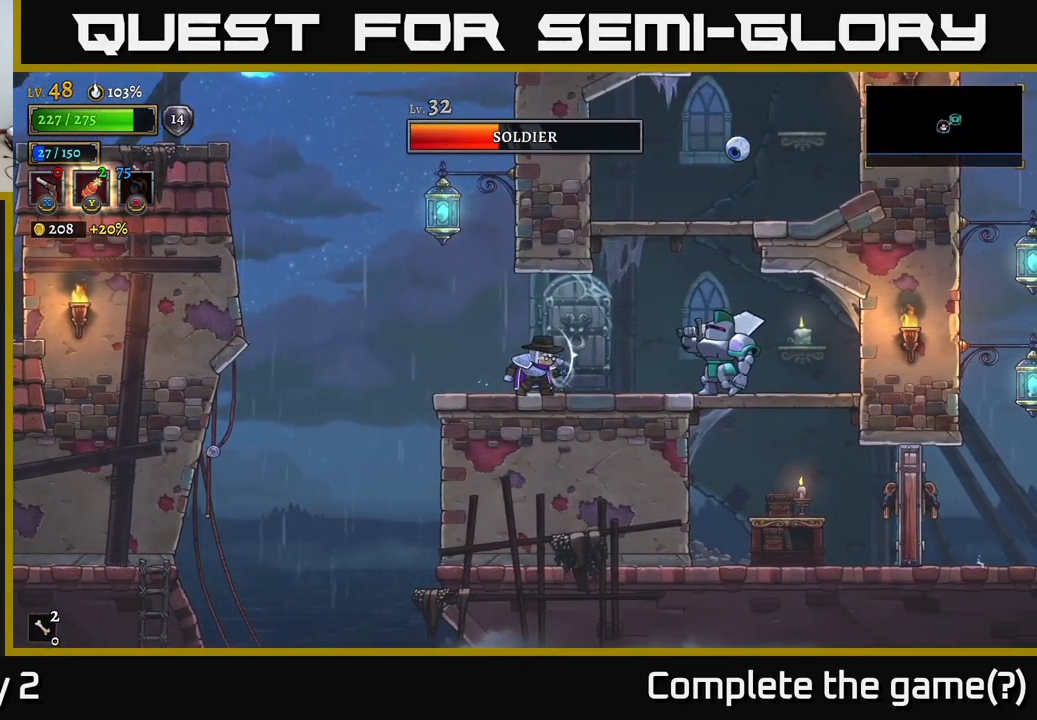
{"buttons": [], "left_stick": "center", "right_stick": "center", "events": []}
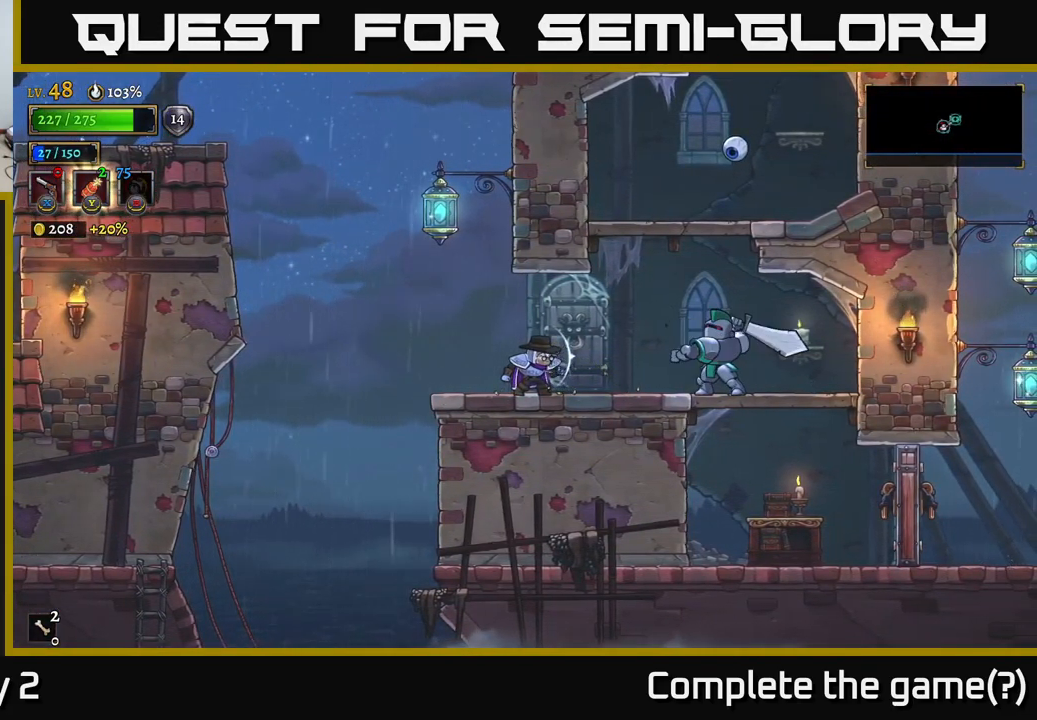
{"buttons": [], "left_stick": "left", "right_stick": "center", "events": [[84, "left_stick", "right"], [367, "left_stick", "left"]]}
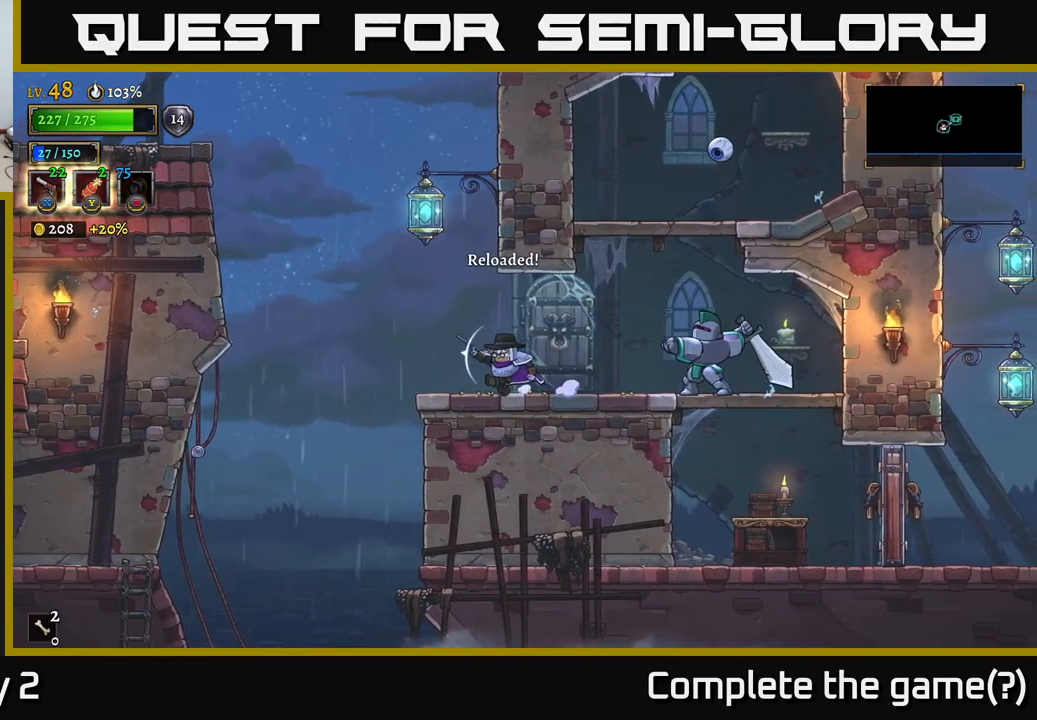
{"buttons": ["X"], "left_stick": "right", "right_stick": "center", "events": [[333, "left_stick", "right"], [350, "X", "down"]]}
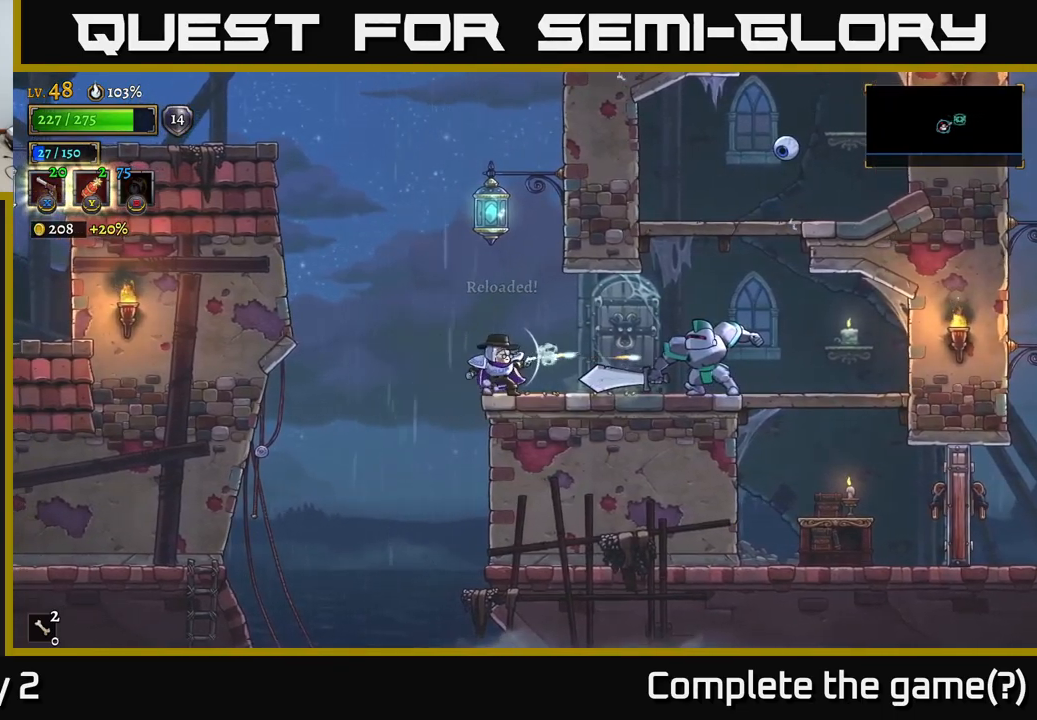
{"buttons": ["X"], "left_stick": "right", "right_stick": "center", "events": []}
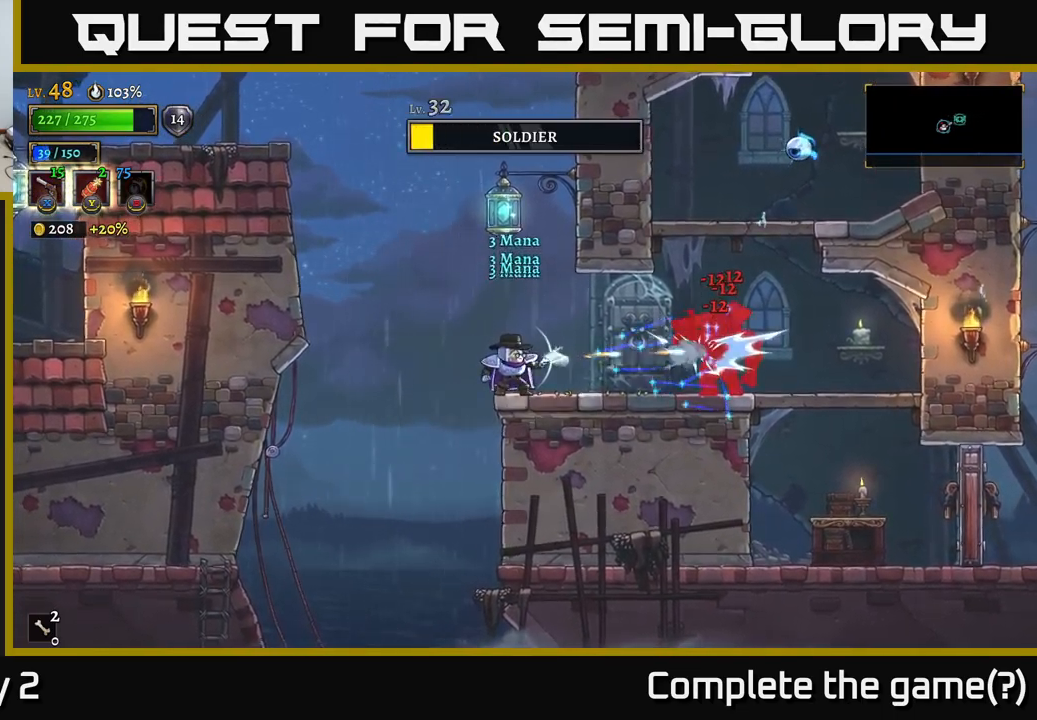
{"buttons": ["X"], "left_stick": "up-right", "right_stick": "center", "events": [[116, "X", "up"], [483, "left_stick", "up-right"], [500, "X", "down"]]}